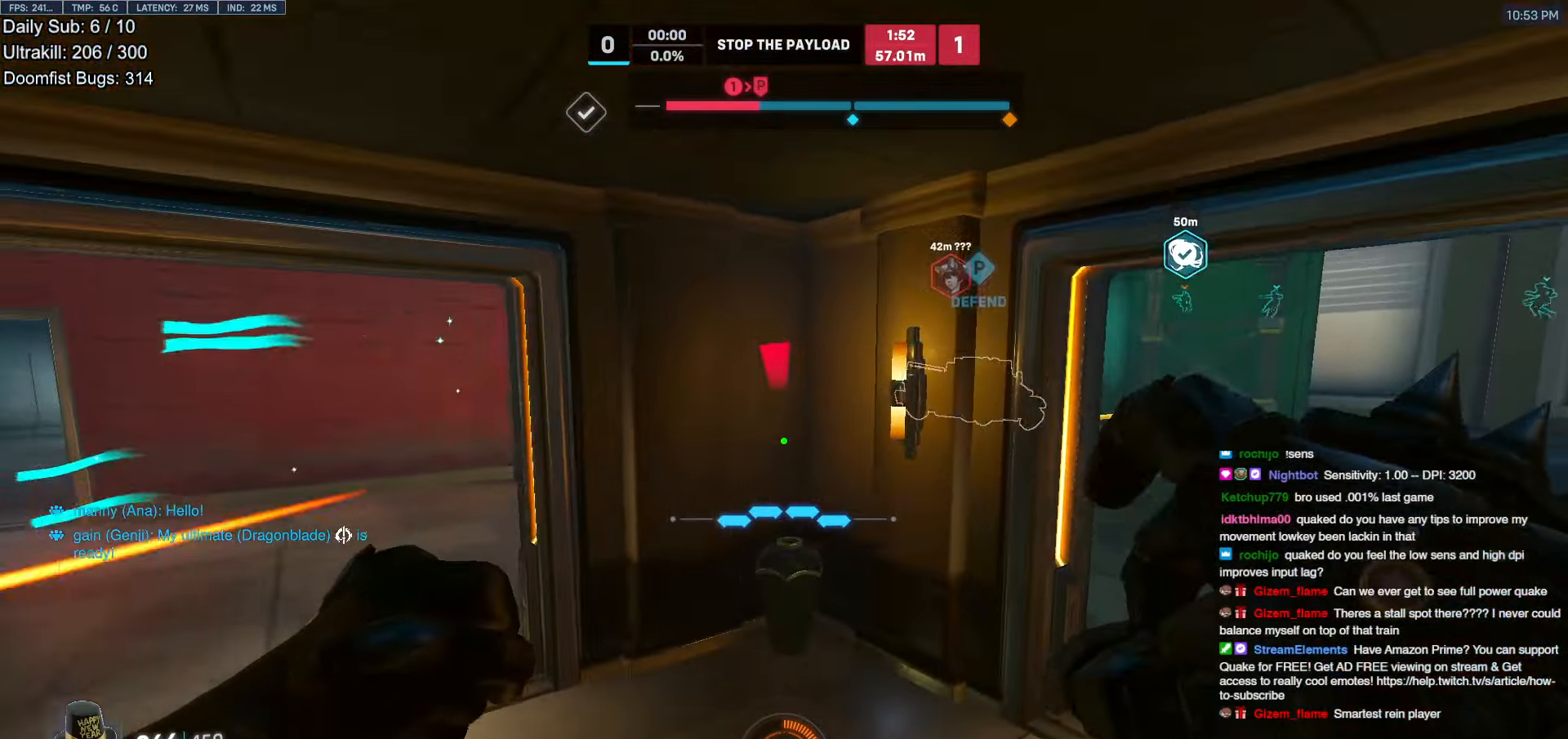
Gameplay with keyboard and mouse; each line is a JSON object with the keys and mouse buttons held at the frame after it. "events" lists presses ("down") and releases ("up") of "a", "ctrl", "d", "e", "f", "melee", "q", "r", "s", "shift", "space", "w", "mouse_left" and "mouse_right" between this image and that frame as [ms after this image, input, new state], when the widget could be followed in between. "mouse_left", "mouse_right" = the "left", "right" buttons of the "mouse" list. No other keys are recorded. Mouse movement is not recorded. Key names are as the overlay labels them; some are game actions (e.g. jump) rather than physical keys.
{"keys": ["a", "w"], "mouse": [], "events": [[117, "d", "up"], [167, "a", "down"]]}
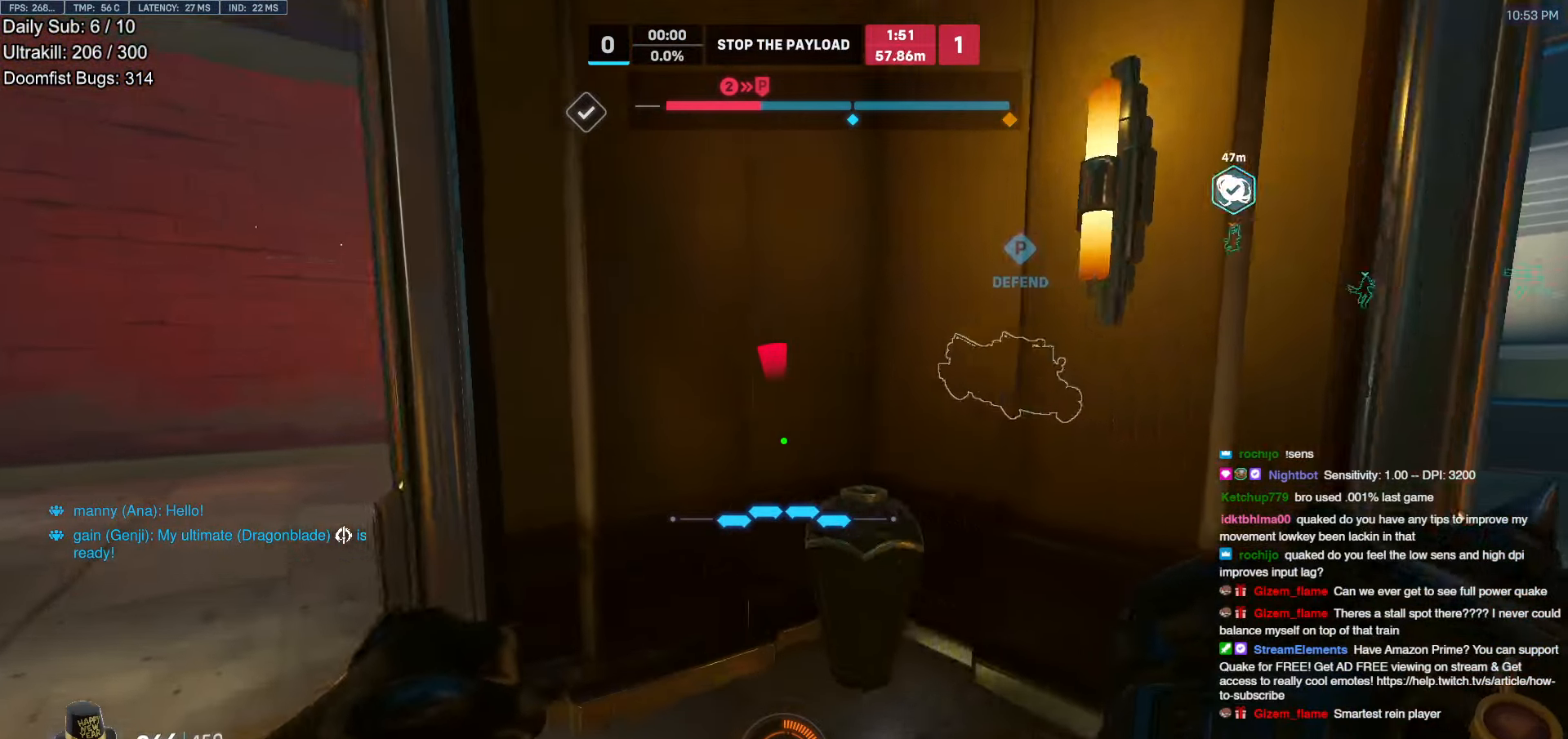
{"keys": ["a"], "mouse": [], "events": [[33, "d", "down"], [83, "a", "up"], [183, "w", "up"], [283, "a", "down"], [333, "d", "up"]]}
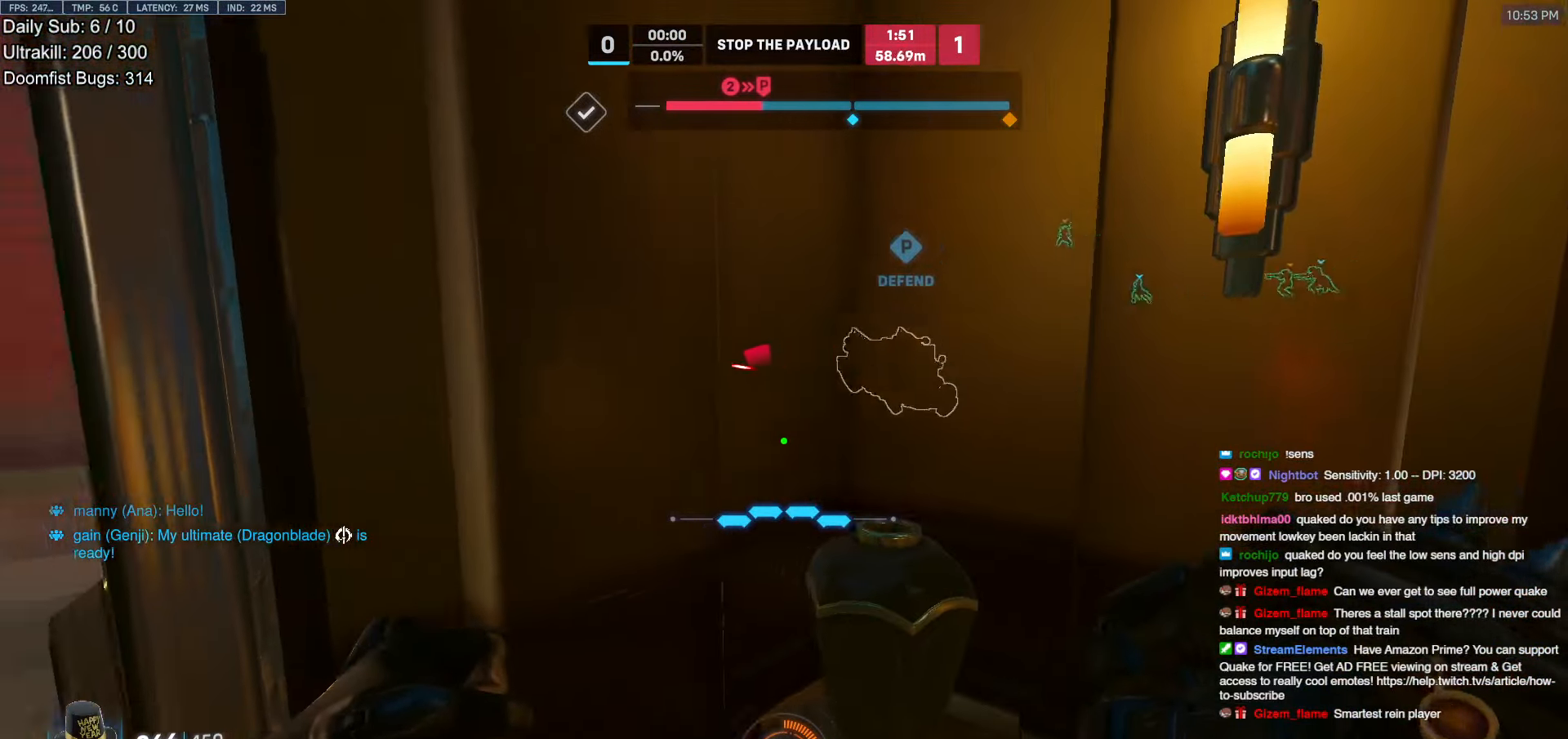
{"keys": ["d"], "mouse": [], "events": [[17, "d", "down"], [50, "a", "up"], [150, "a", "down"], [150, "d", "up"], [300, "a", "up"], [300, "d", "down"]]}
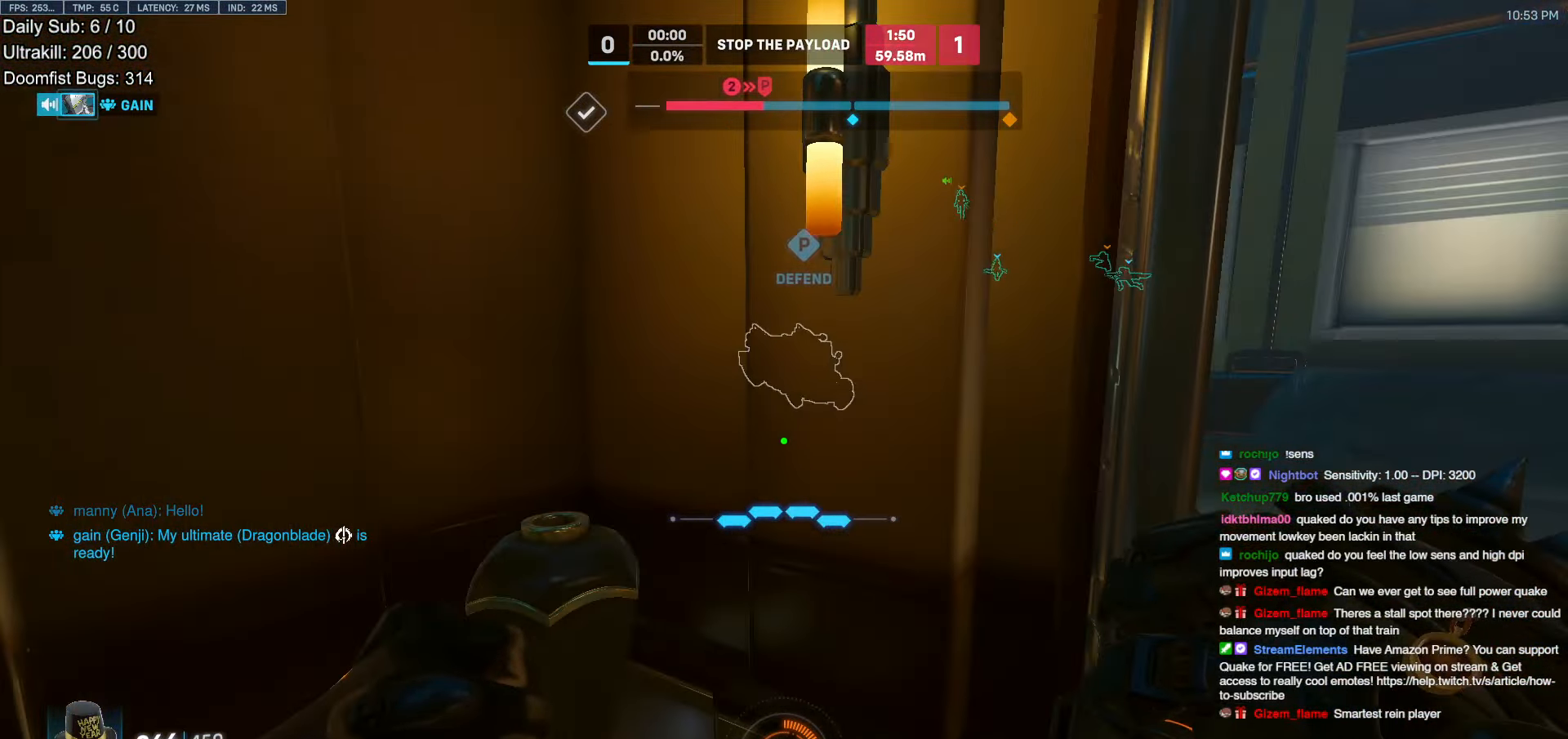
{"keys": ["d", "w"], "mouse": ["right"], "events": [[267, "w", "down"], [500, "mouse_right", "down"]]}
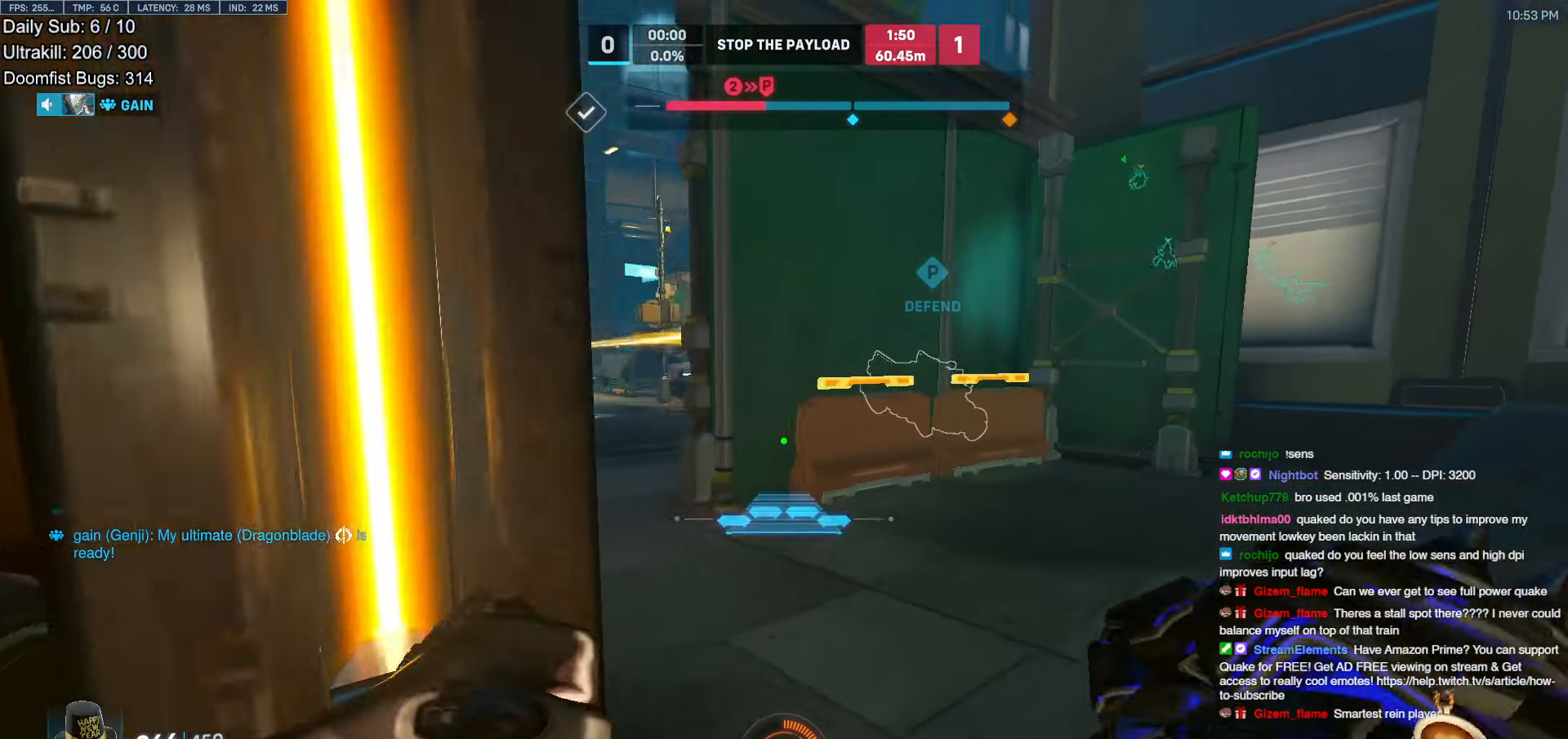
{"keys": ["w"], "mouse": ["right"], "events": [[467, "d", "up"]]}
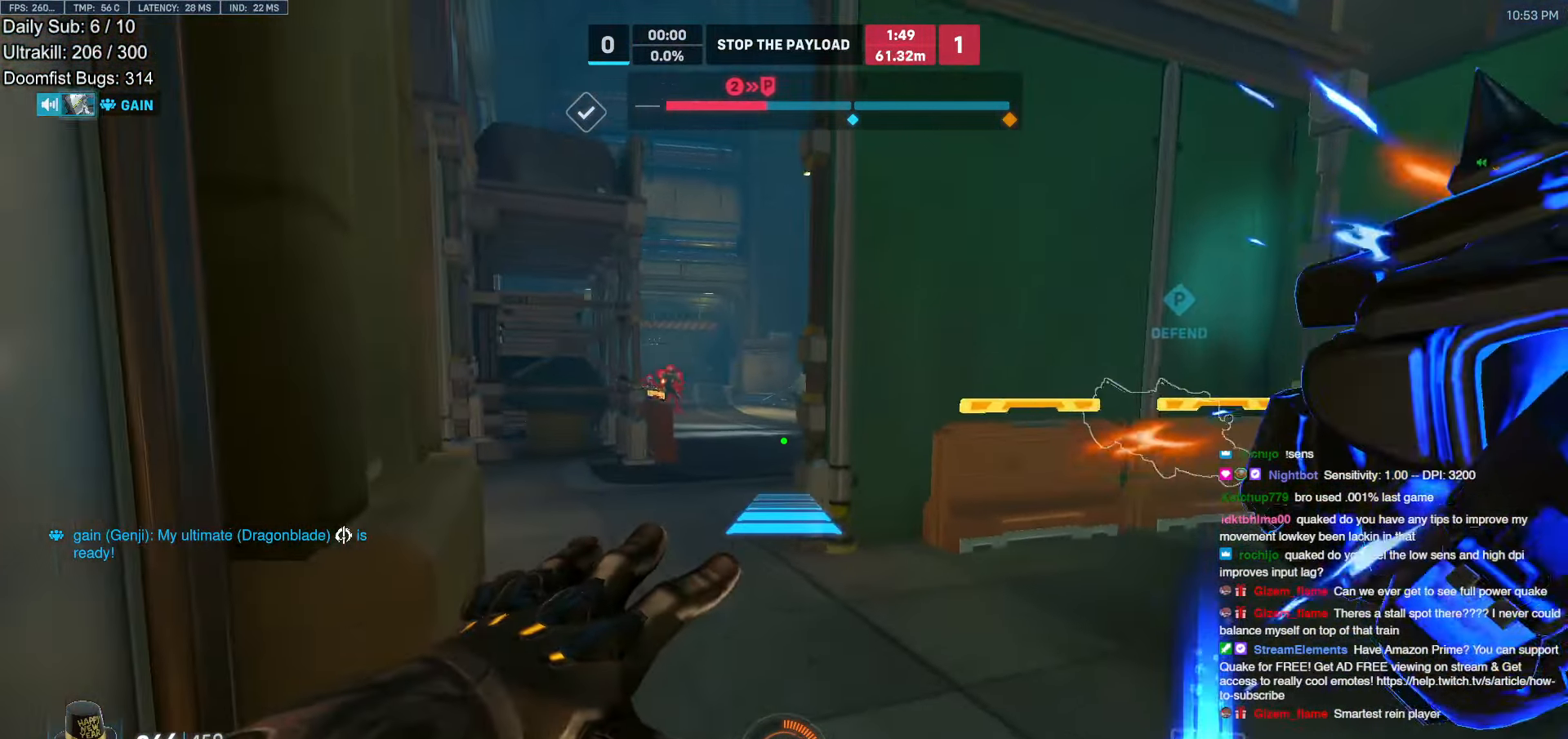
{"keys": ["w"], "mouse": [], "events": [[17, "a", "down"], [250, "a", "up"], [300, "mouse_right", "up"]]}
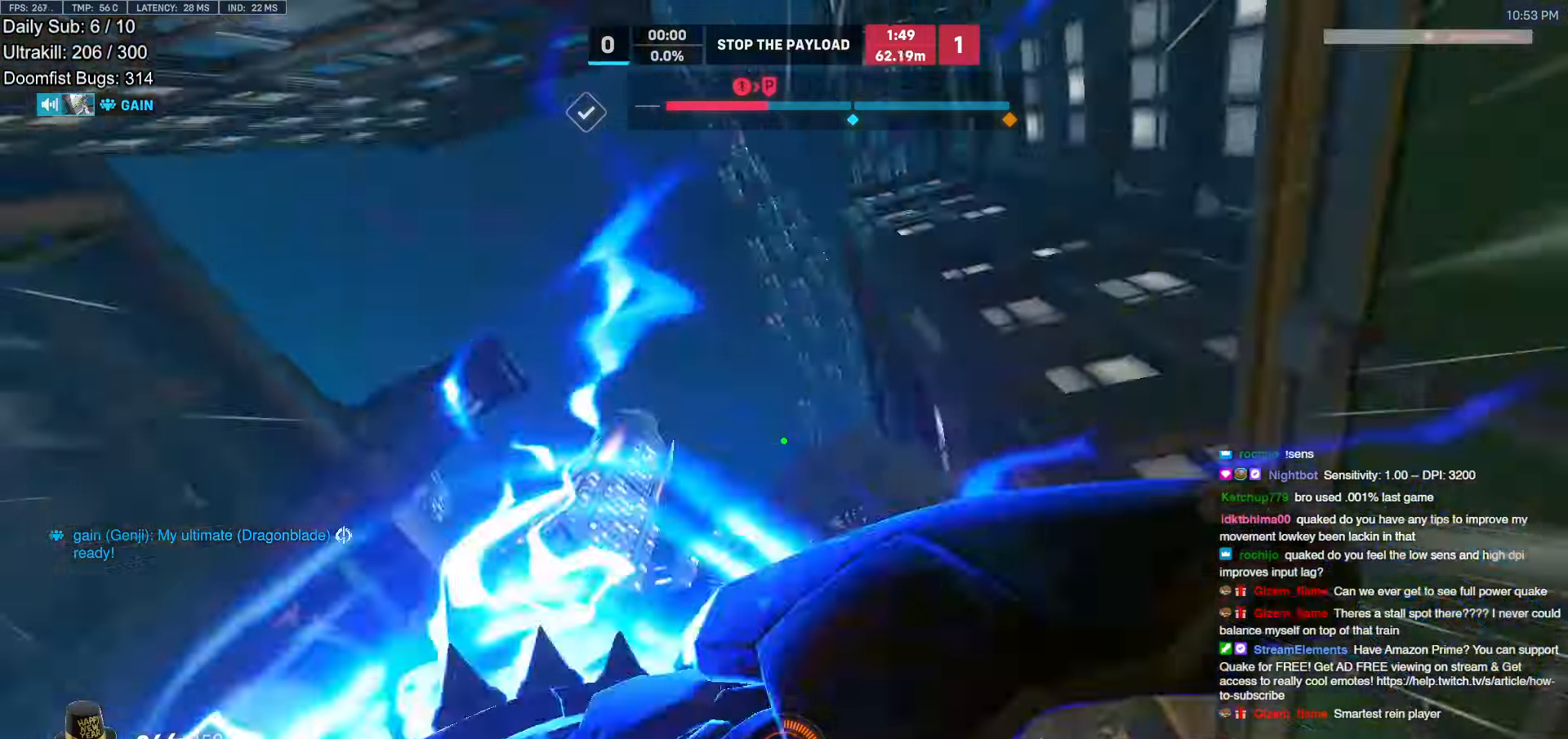
{"keys": ["w"], "mouse": [], "events": [[33, "e", "down"], [67, "e", "up"]]}
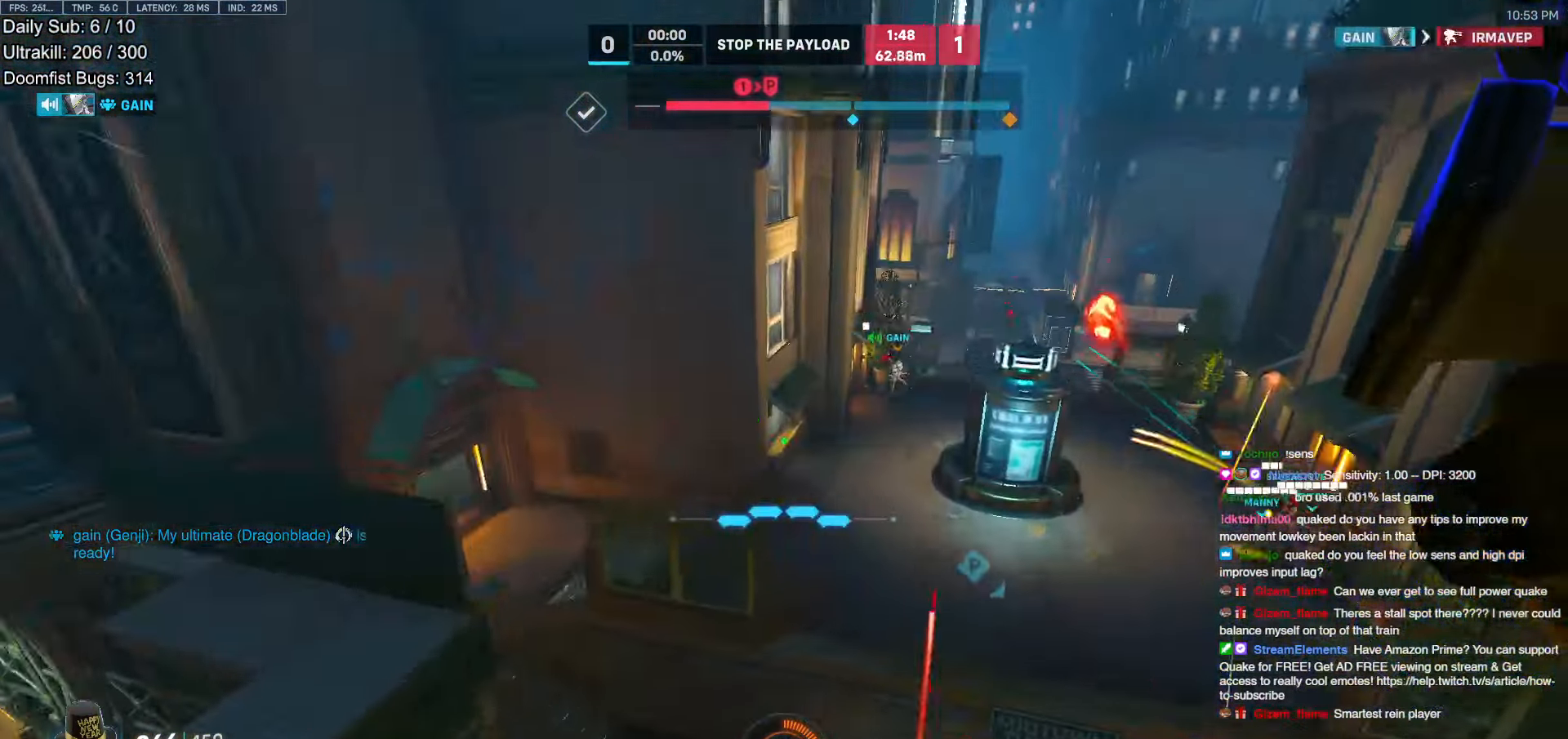
{"keys": ["w"], "mouse": [], "events": []}
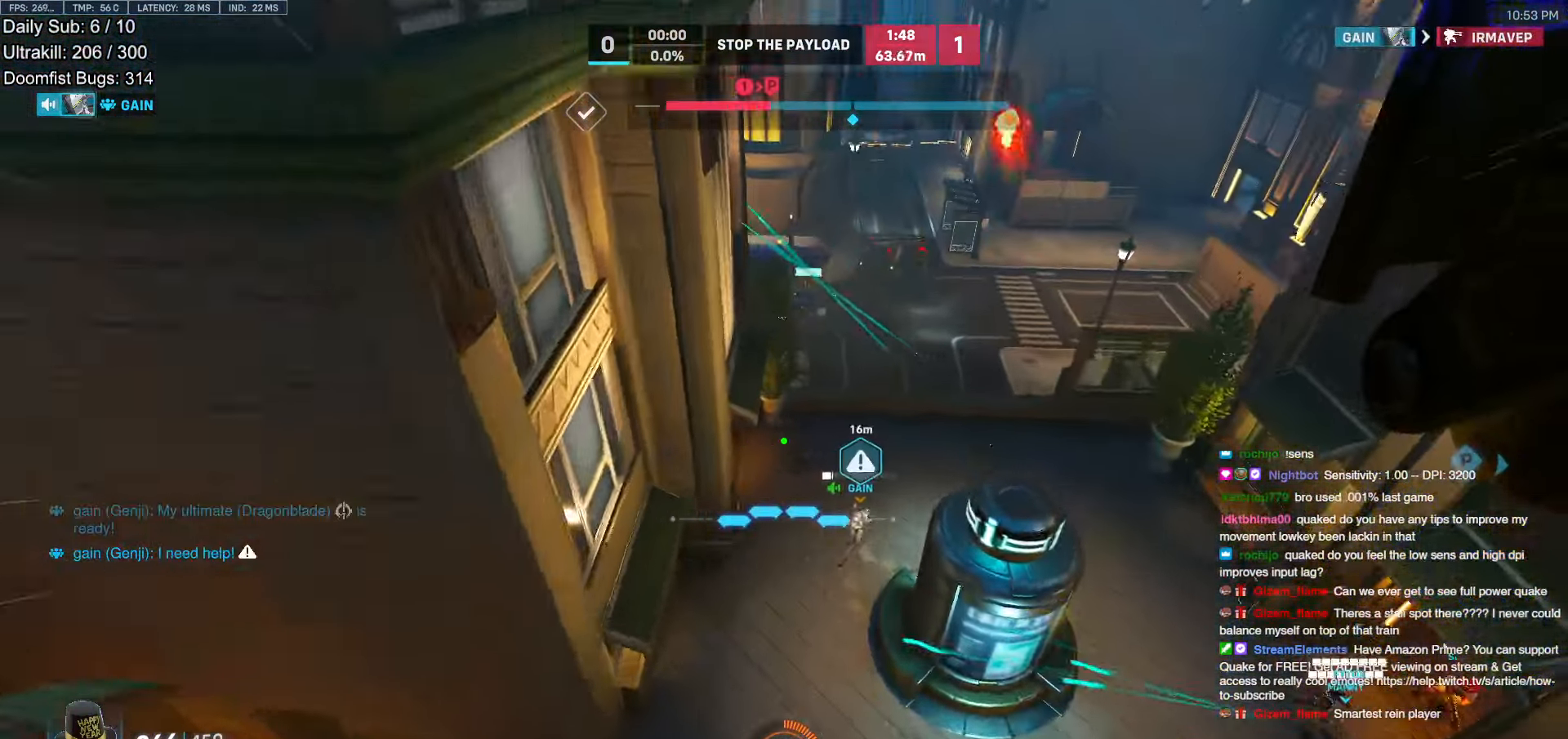
{"keys": ["w"], "mouse": [], "events": [[100, "d", "down"], [200, "d", "up"]]}
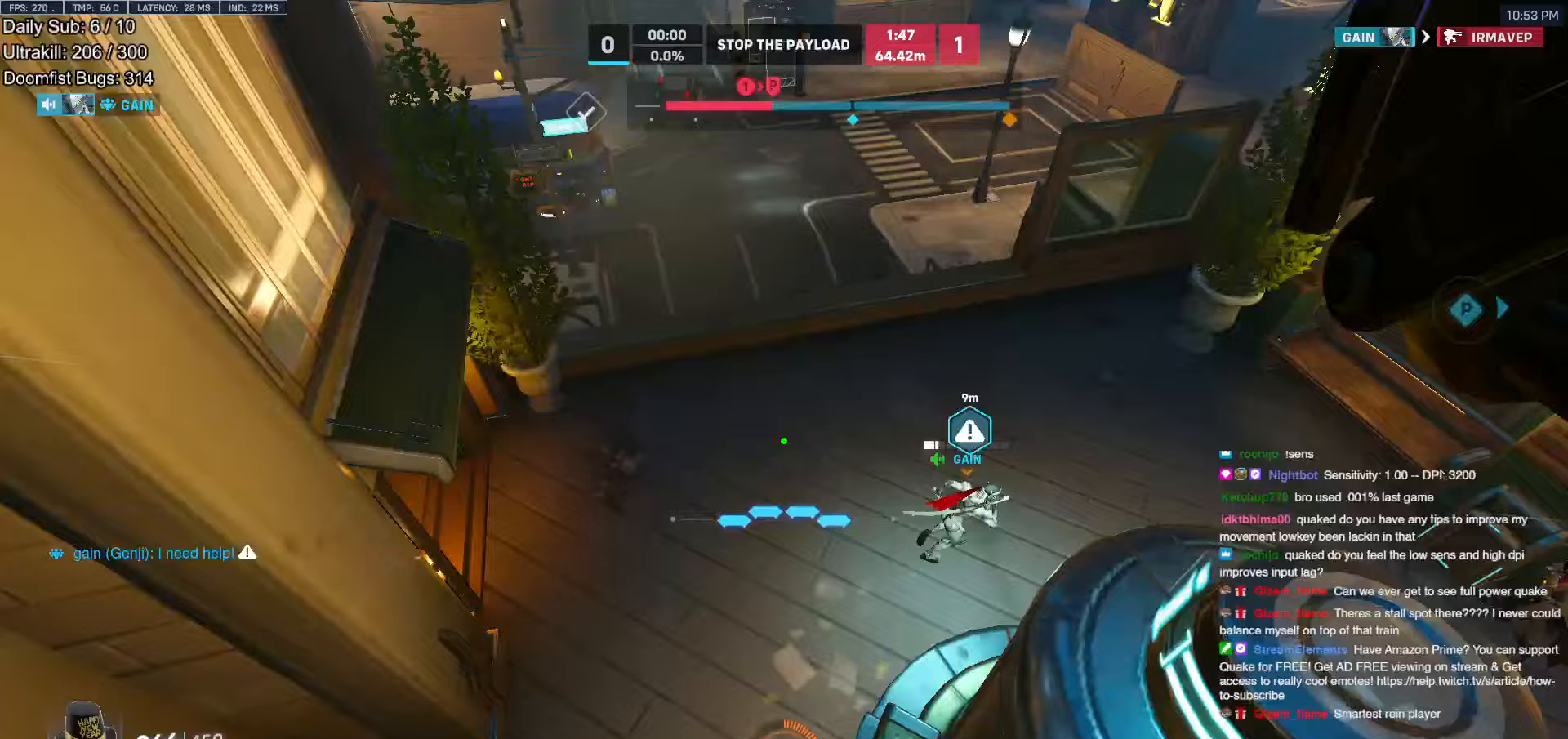
{"keys": ["w"], "mouse": [], "events": [[217, "e", "down"], [317, "e", "up"], [400, "space", "down"], [450, "space", "up"]]}
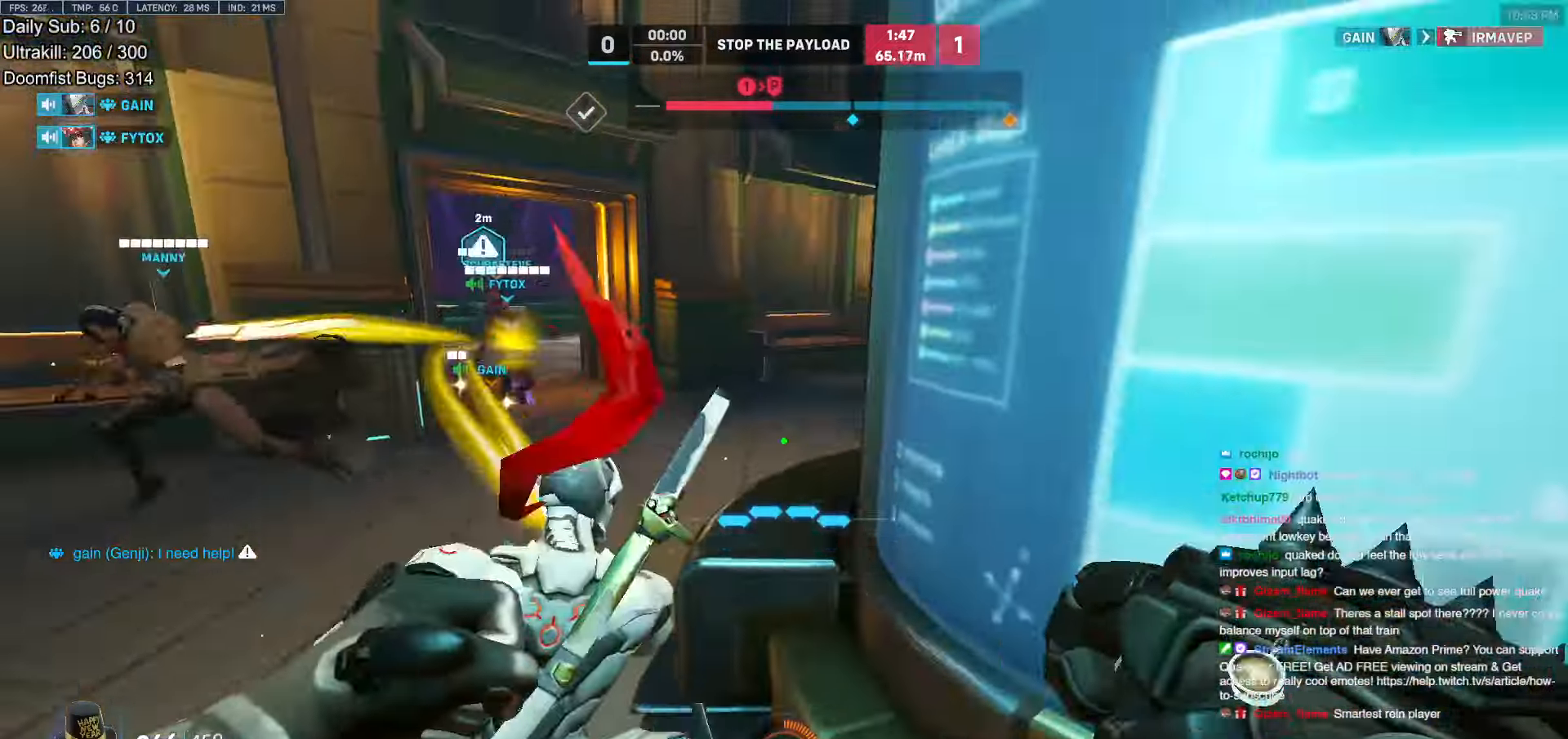
{"keys": ["w"], "mouse": [], "events": [[283, "a", "down"], [467, "a", "up"]]}
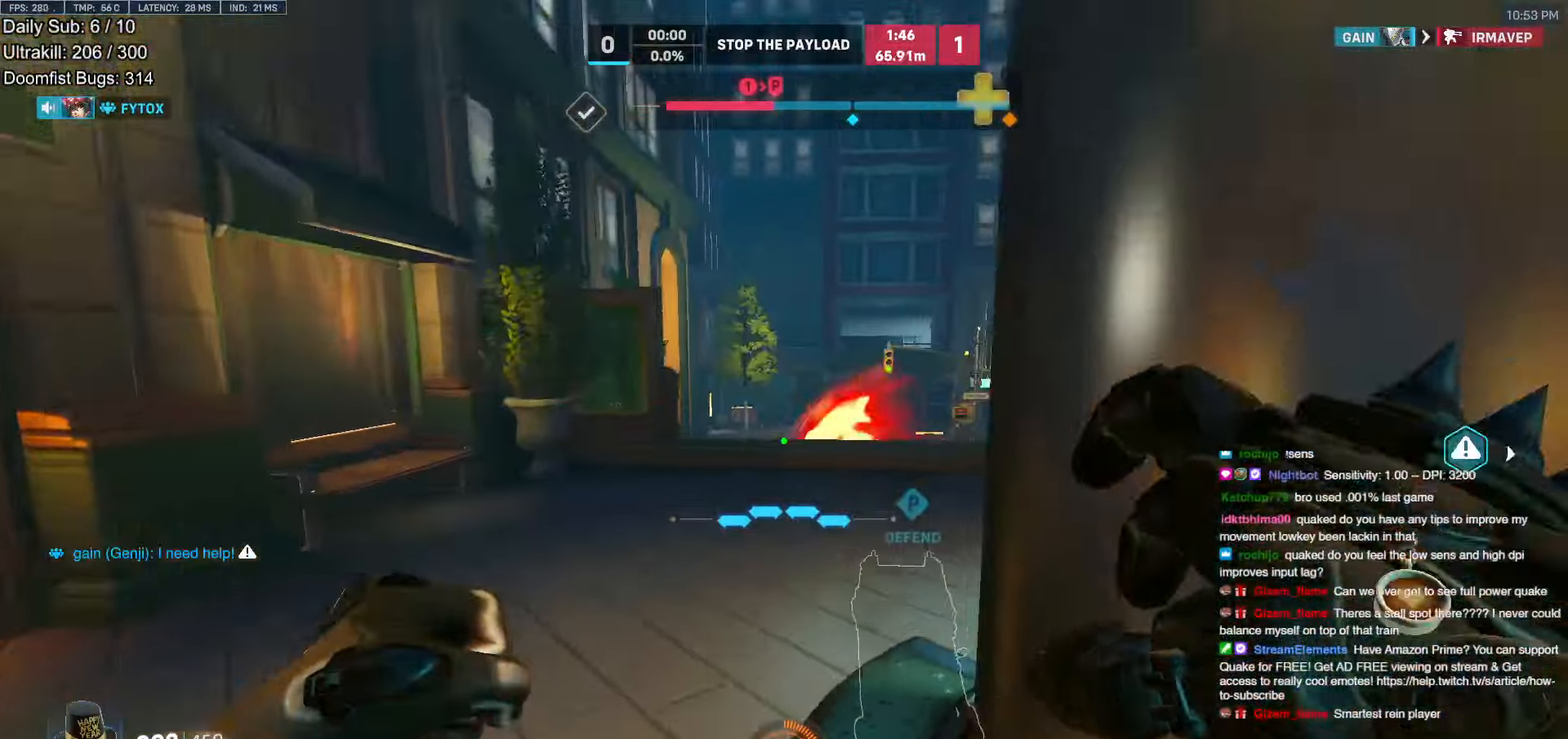
{"keys": ["w"], "mouse": [], "events": []}
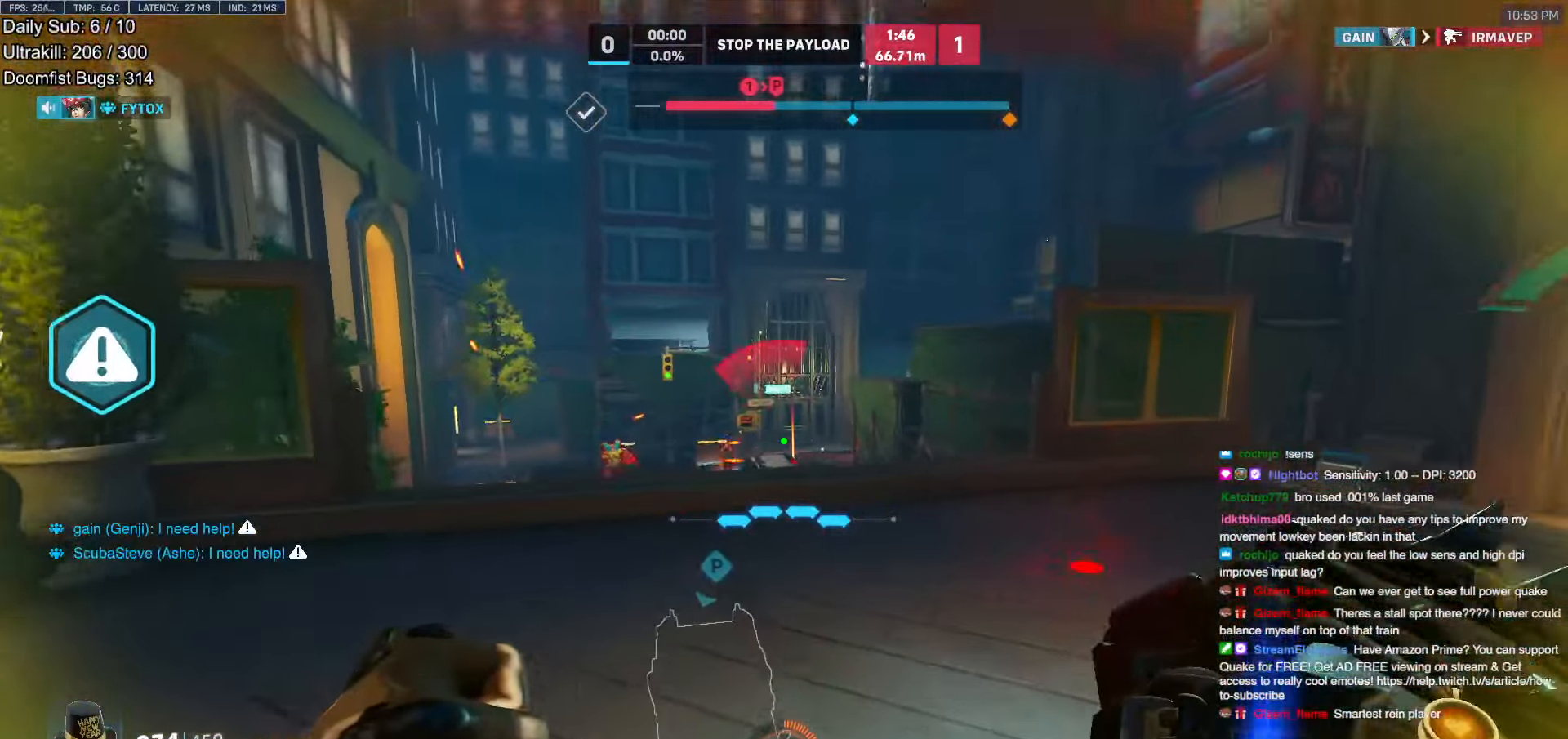
{"keys": ["d", "w"], "mouse": [], "events": [[33, "d", "down"], [400, "mouse_left", "down"], [500, "mouse_left", "up"]]}
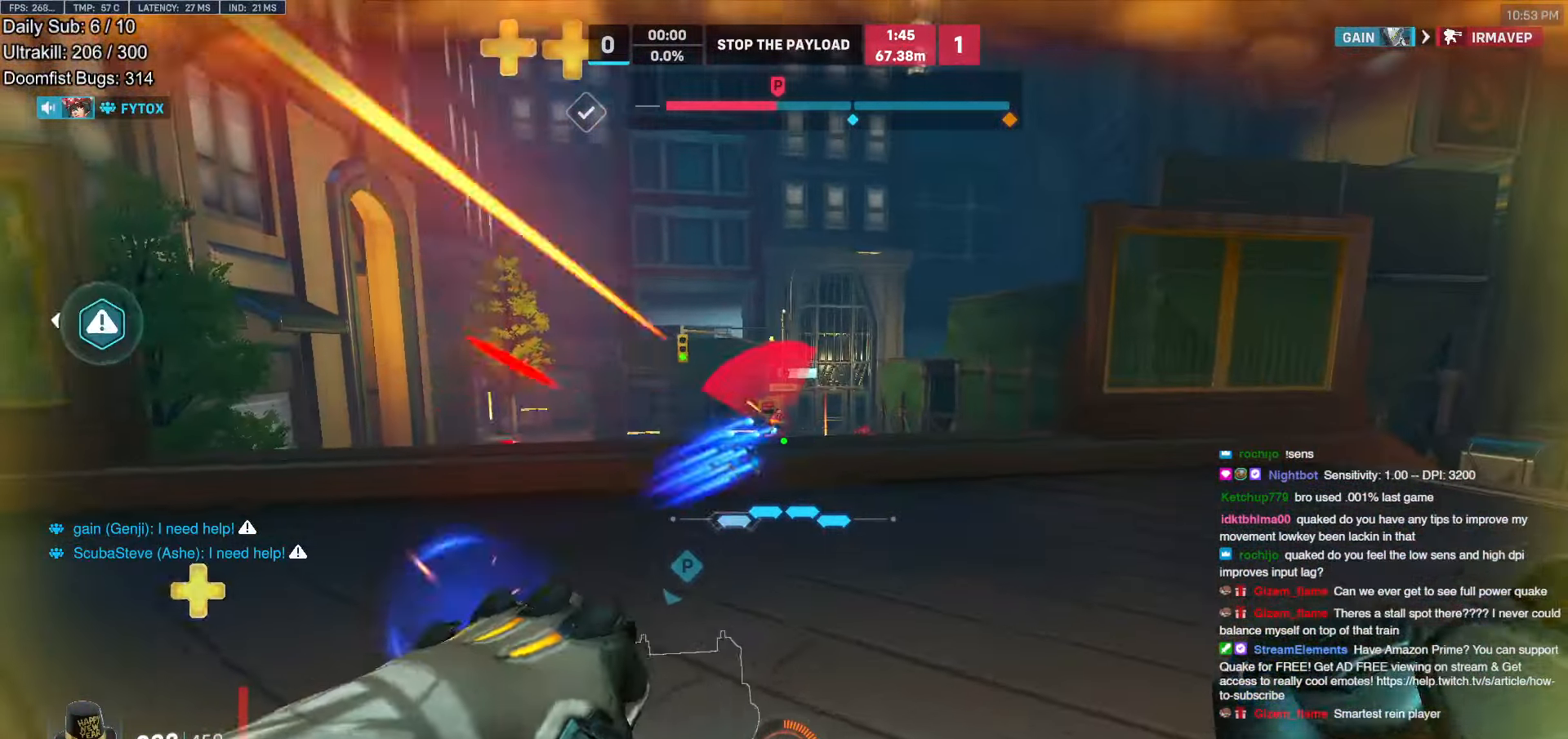
{"keys": ["d", "w"], "mouse": [], "events": [[233, "ctrl", "down"], [283, "mouse_left", "down"], [367, "ctrl", "up"], [367, "mouse_left", "up"]]}
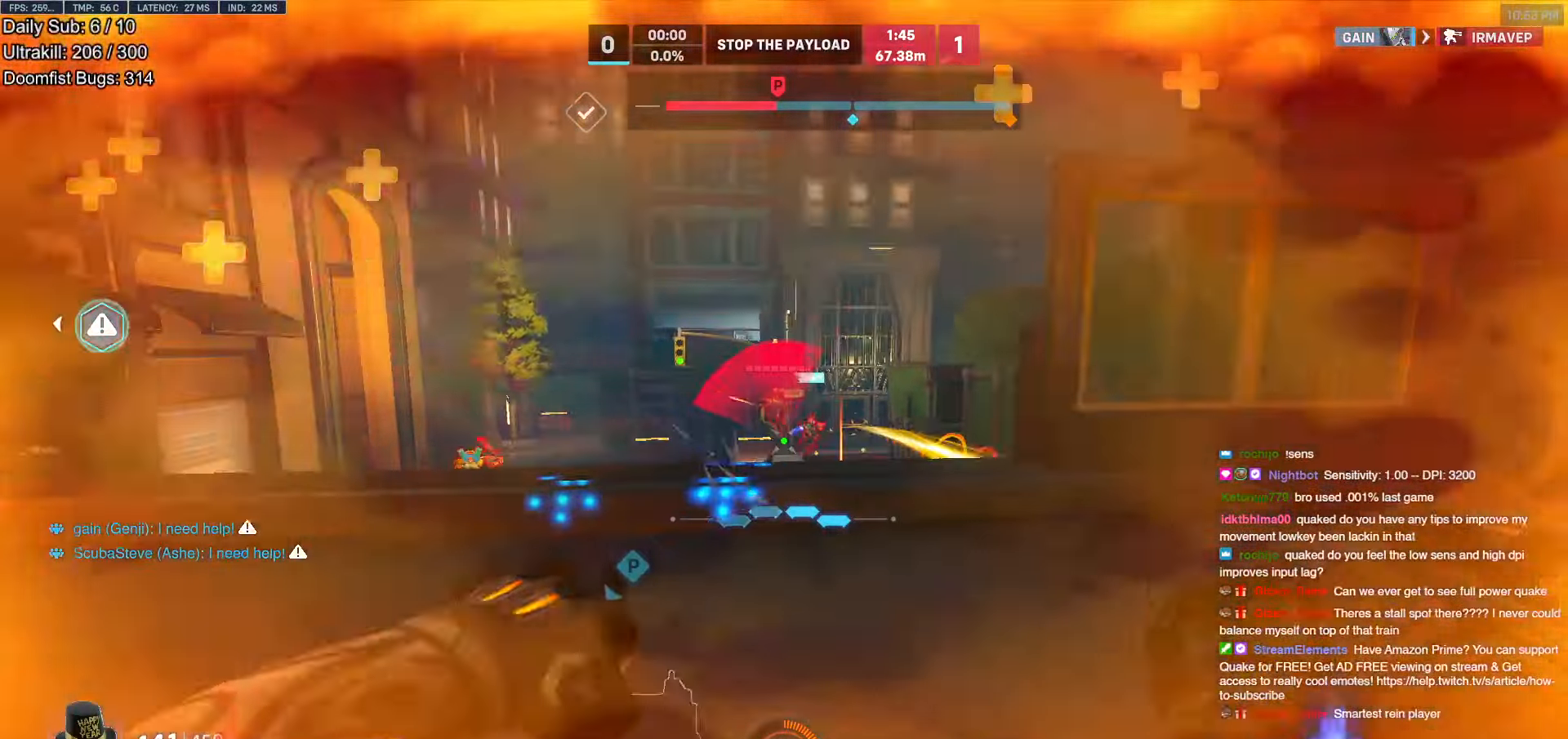
{"keys": ["w"], "mouse": [], "events": [[17, "mouse_left", "down"], [50, "mouse_right", "down"], [100, "mouse_left", "up"], [250, "d", "up"], [283, "mouse_right", "up"]]}
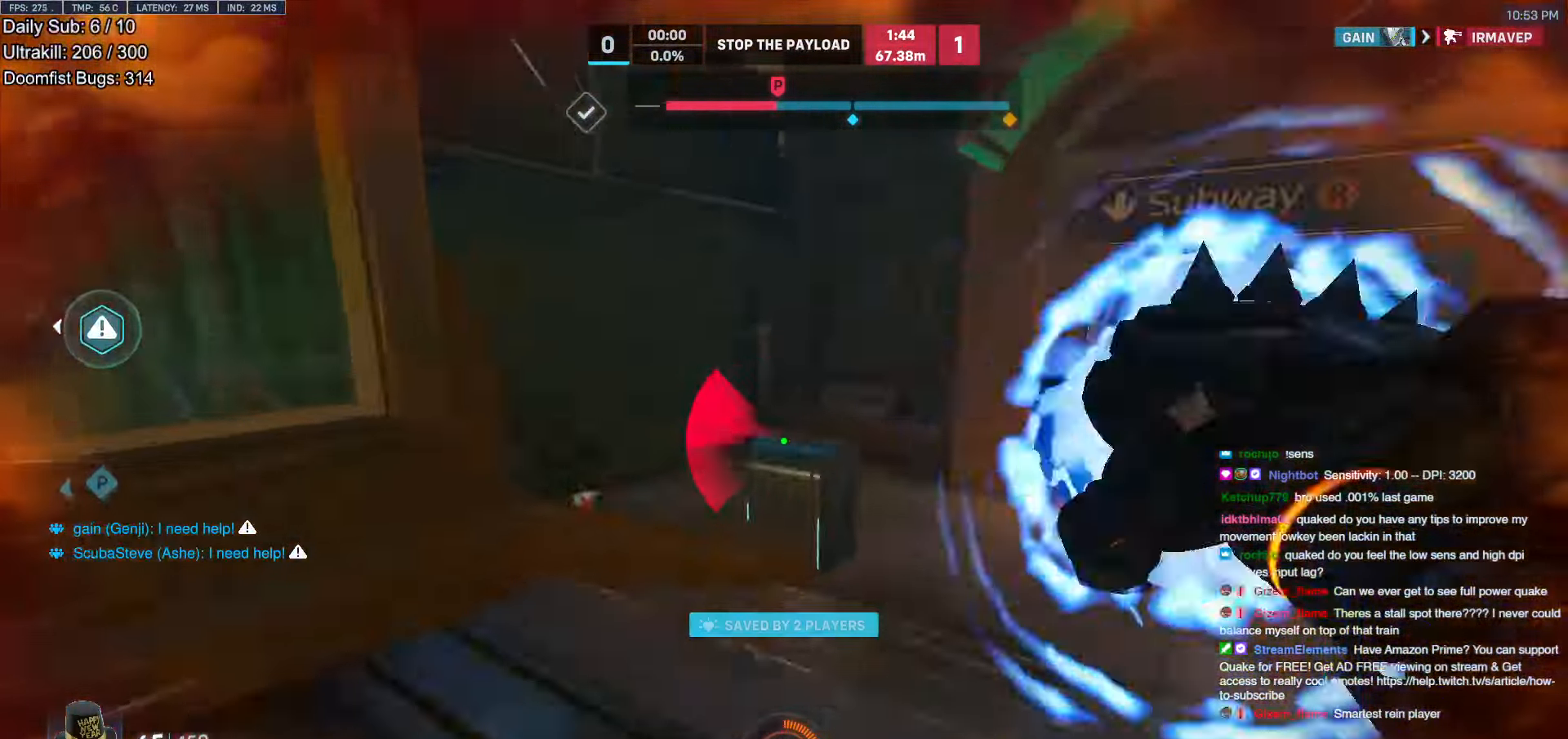
{"keys": ["a", "w"], "mouse": [], "events": [[117, "d", "down"], [167, "a", "down"], [167, "d", "up"], [267, "a", "up"], [350, "d", "down"], [400, "d", "up"], [500, "a", "down"]]}
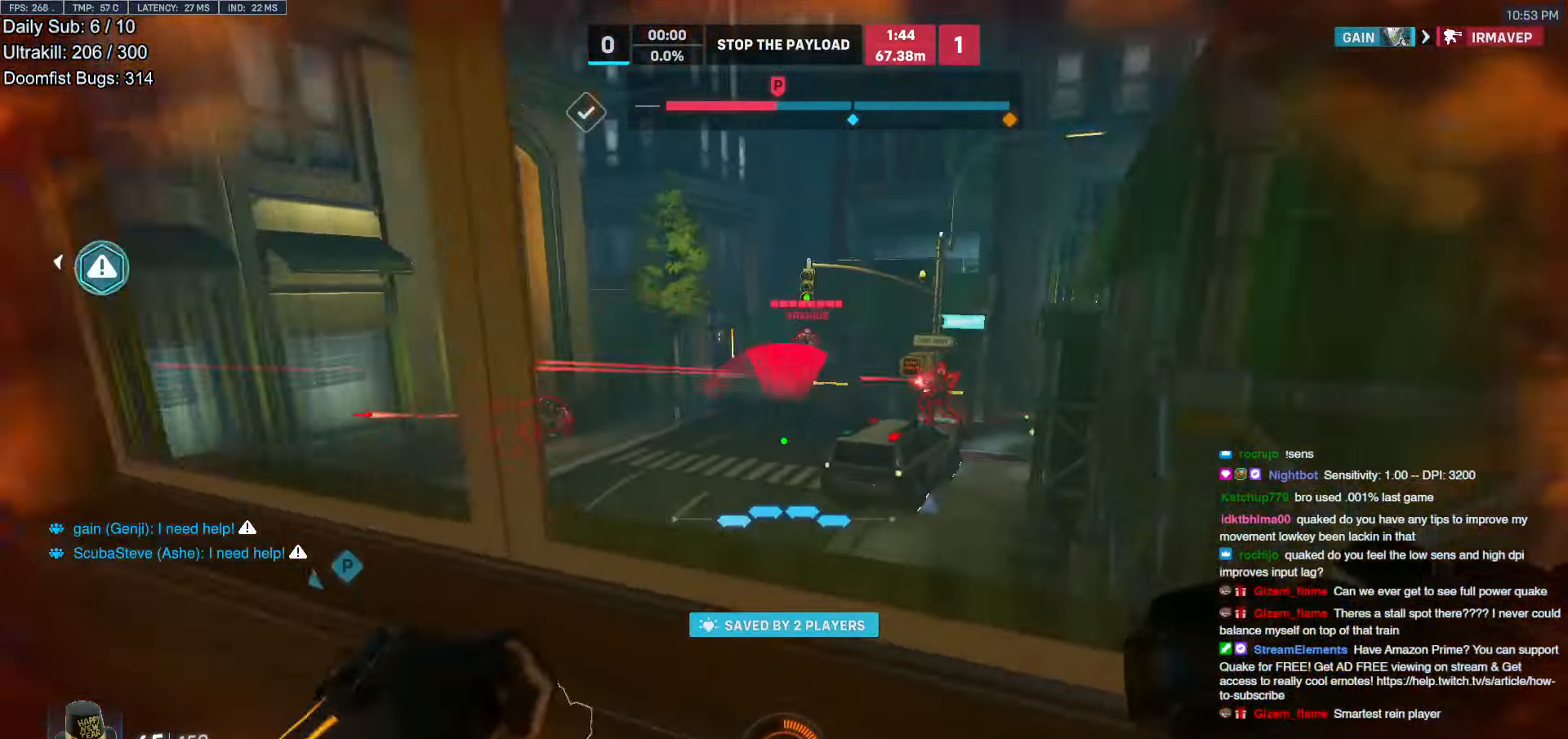
{"keys": [], "mouse": [], "events": [[83, "w", "up"], [233, "a", "up"]]}
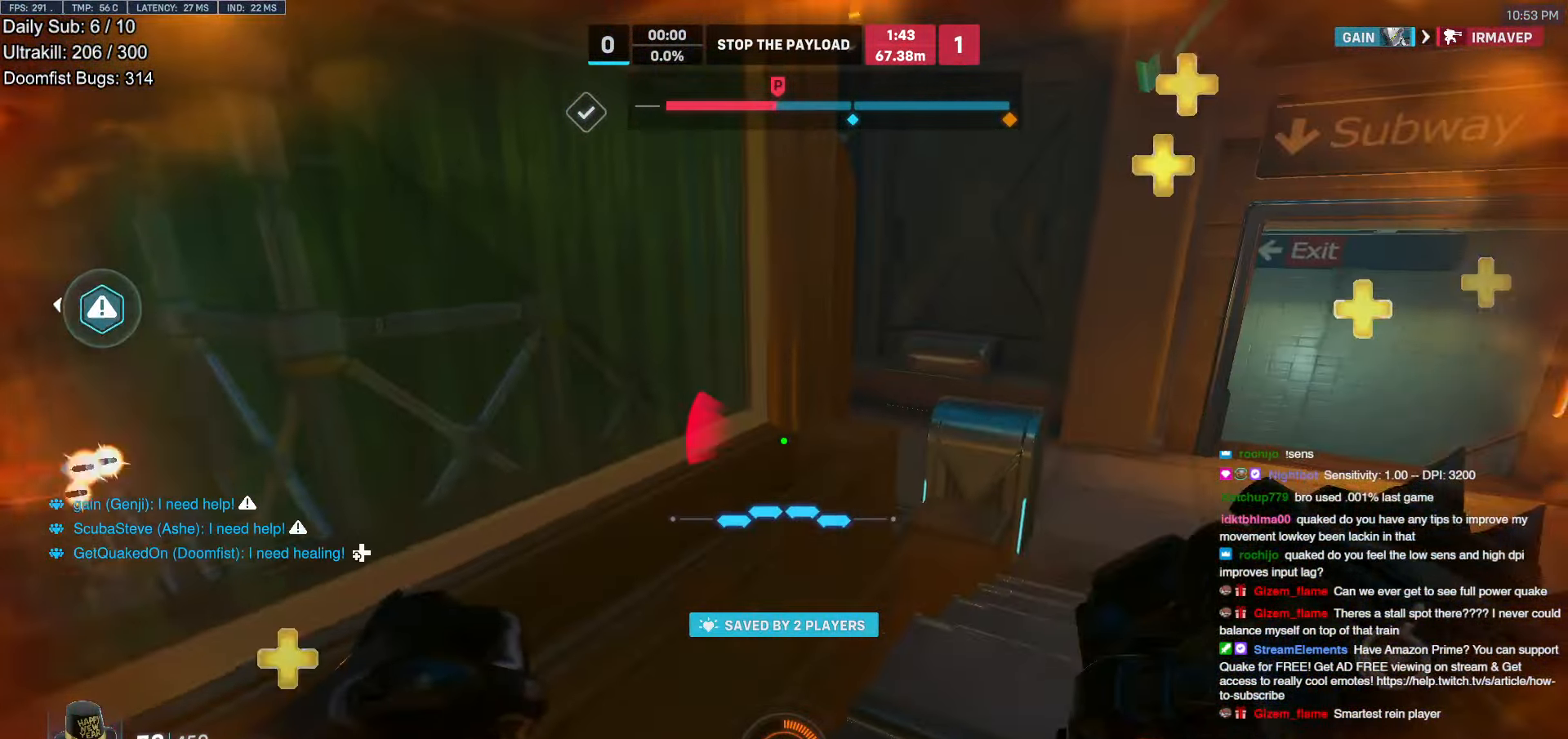
{"keys": ["d"], "mouse": [], "events": [[67, "d", "down"], [100, "w", "down"], [300, "a", "down"], [300, "d", "up"], [300, "w", "up"], [433, "a", "up"], [433, "d", "down"]]}
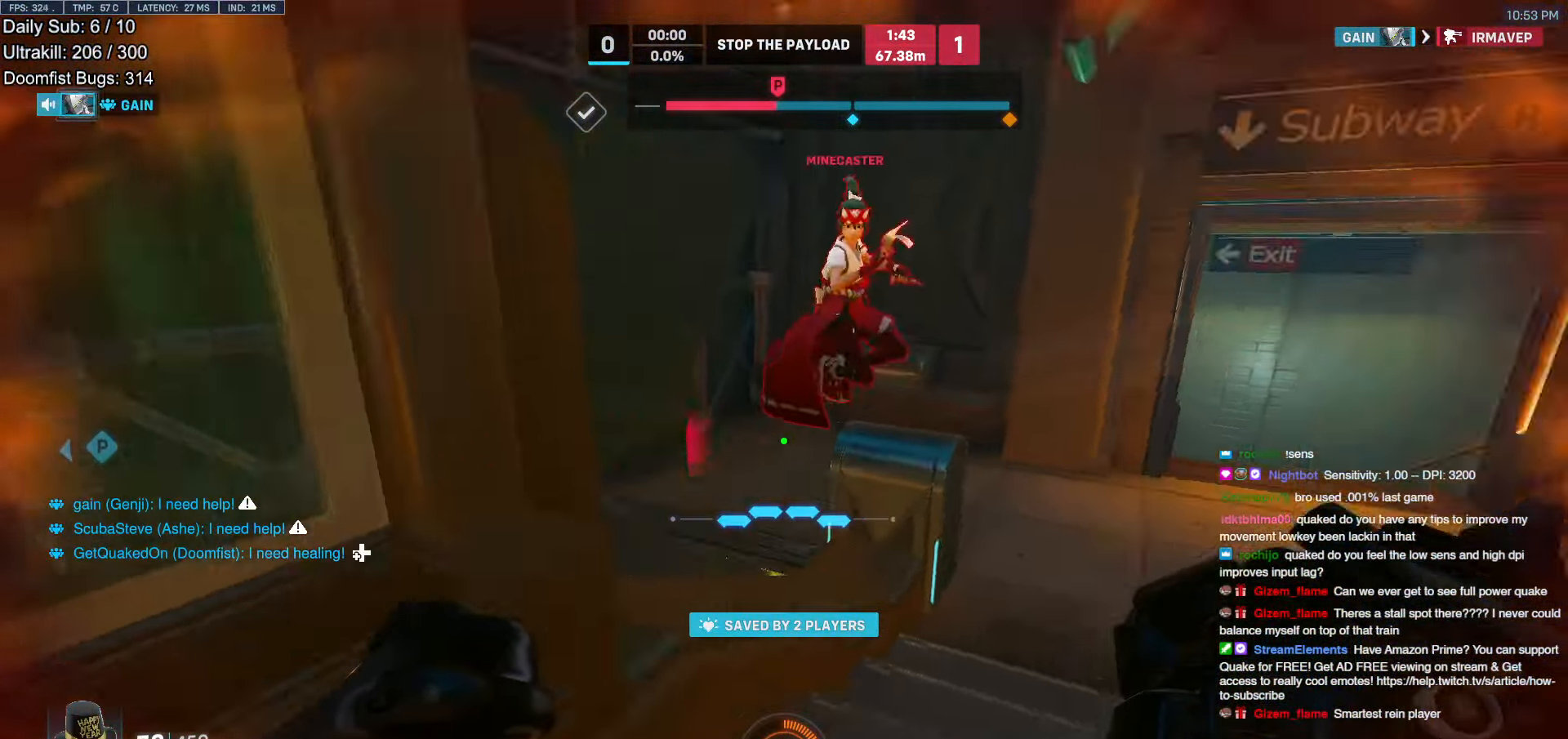
{"keys": ["a"], "mouse": [], "events": [[33, "d", "up"], [83, "mouse_left", "down"], [117, "d", "down"], [167, "mouse_left", "up"], [167, "shift", "down"], [217, "shift", "up"], [317, "a", "down"], [317, "d", "up"], [350, "mouse_left", "down"], [450, "mouse_left", "up"]]}
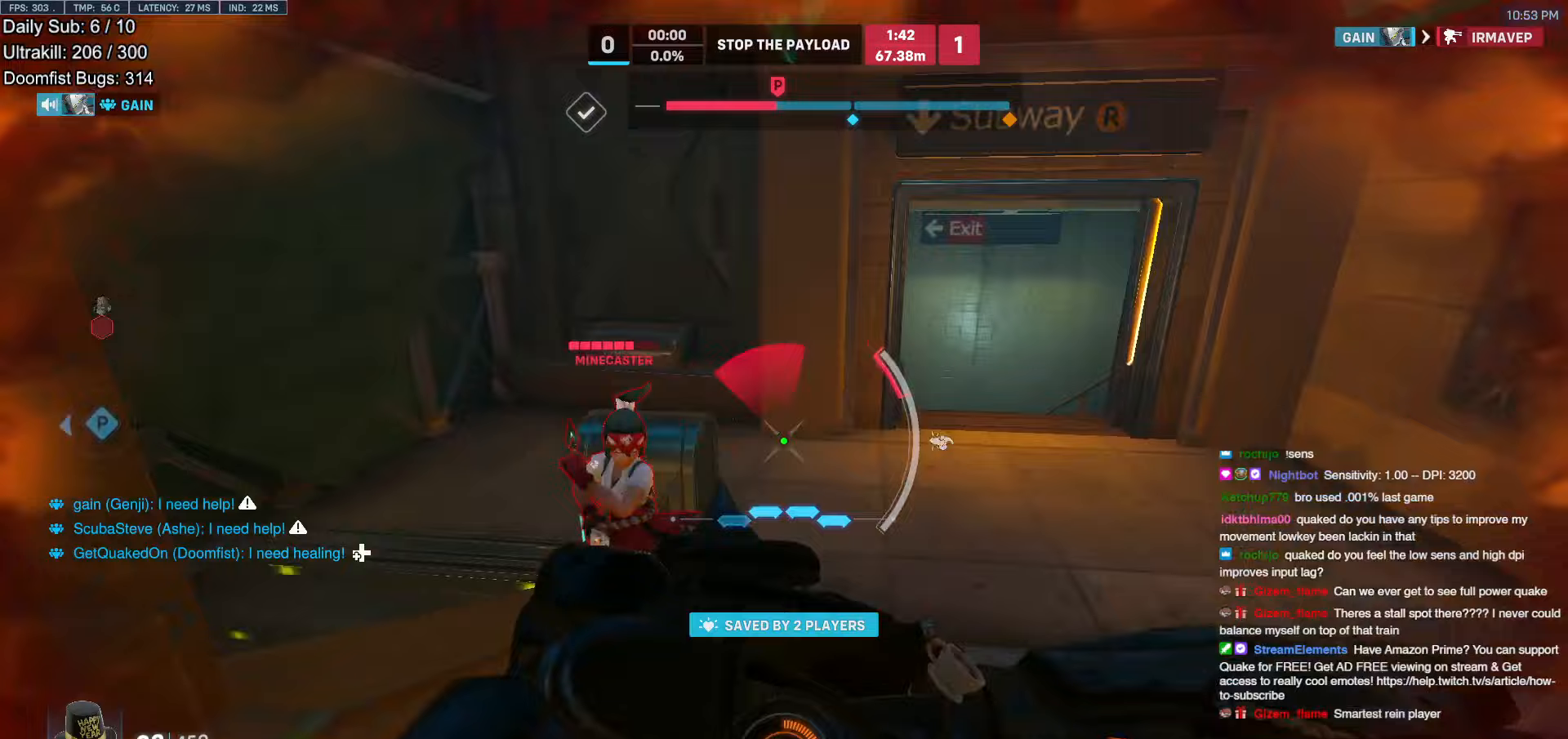
{"keys": ["a", "d", "shift", "w"], "mouse": [], "events": [[133, "a", "up"], [133, "d", "down"], [283, "w", "down"], [467, "a", "down"], [467, "shift", "down"]]}
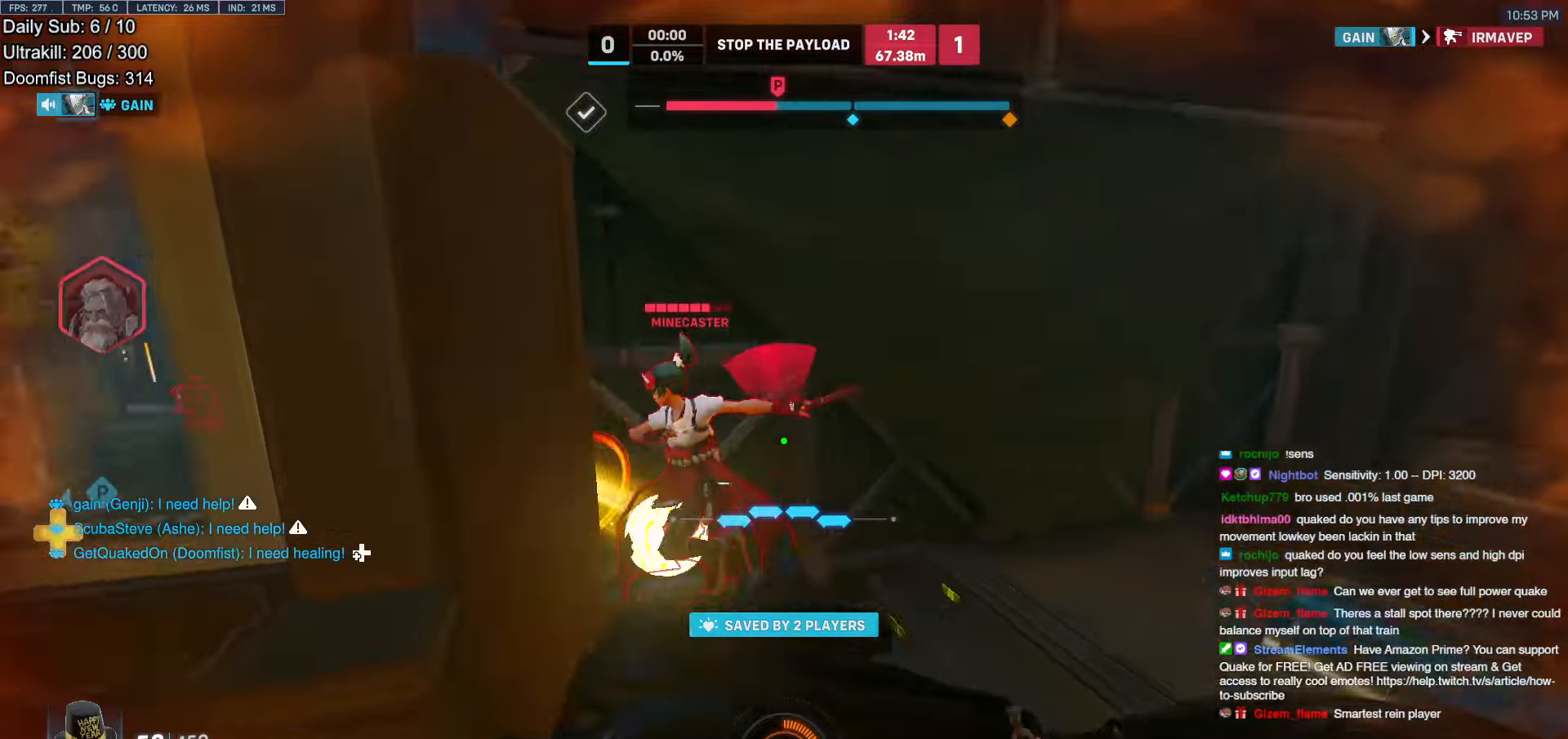
{"keys": ["a"], "mouse": [], "events": [[17, "a", "up"], [50, "shift", "up"], [100, "a", "down"], [100, "melee", "down"], [100, "mouse_left", "down"], [100, "w", "up"], [150, "d", "up"], [200, "melee", "up"], [250, "mouse_left", "up"]]}
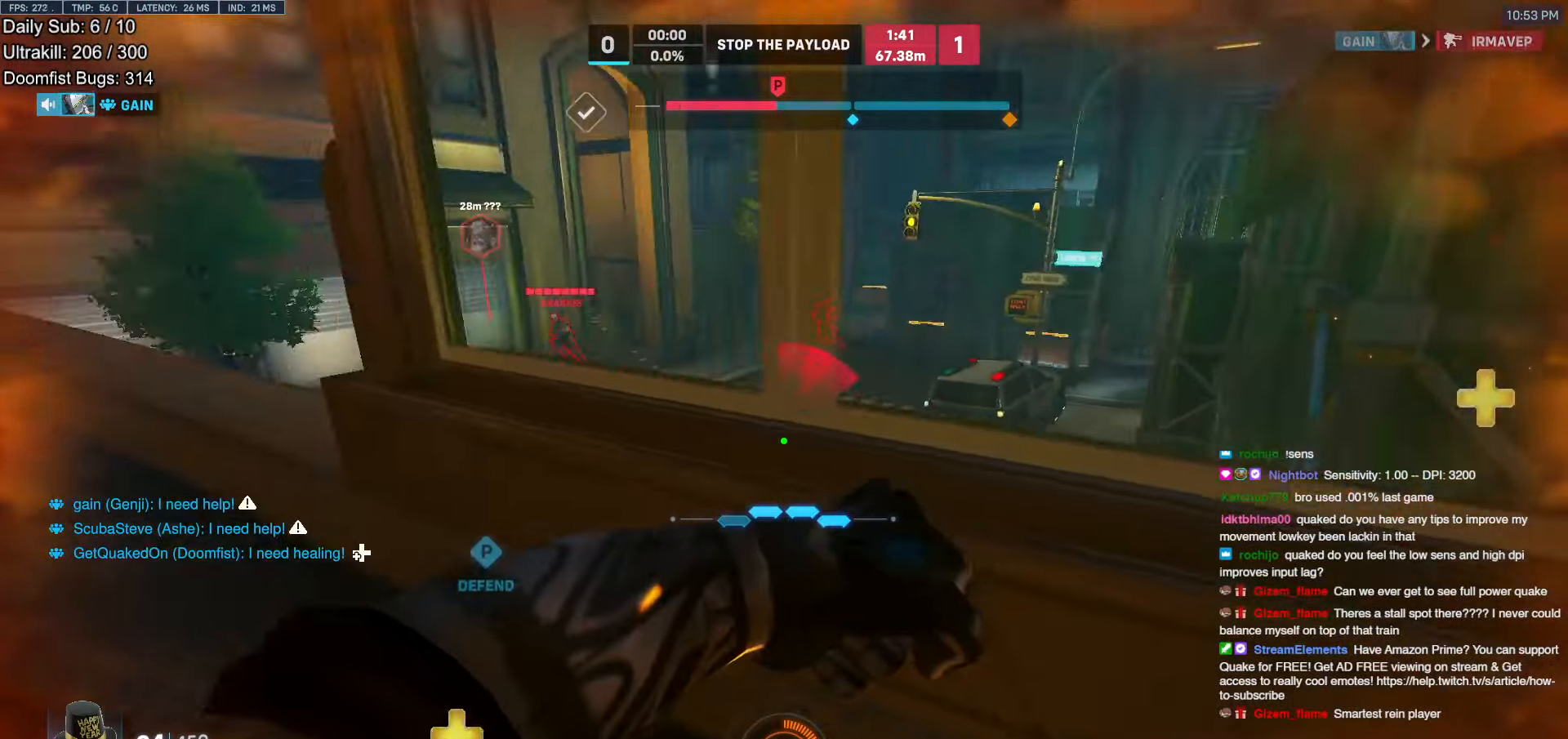
{"keys": [], "mouse": [], "events": [[117, "w", "down"], [167, "a", "up"], [217, "d", "down"], [300, "w", "up"], [400, "a", "down"], [400, "d", "up"], [500, "a", "up"]]}
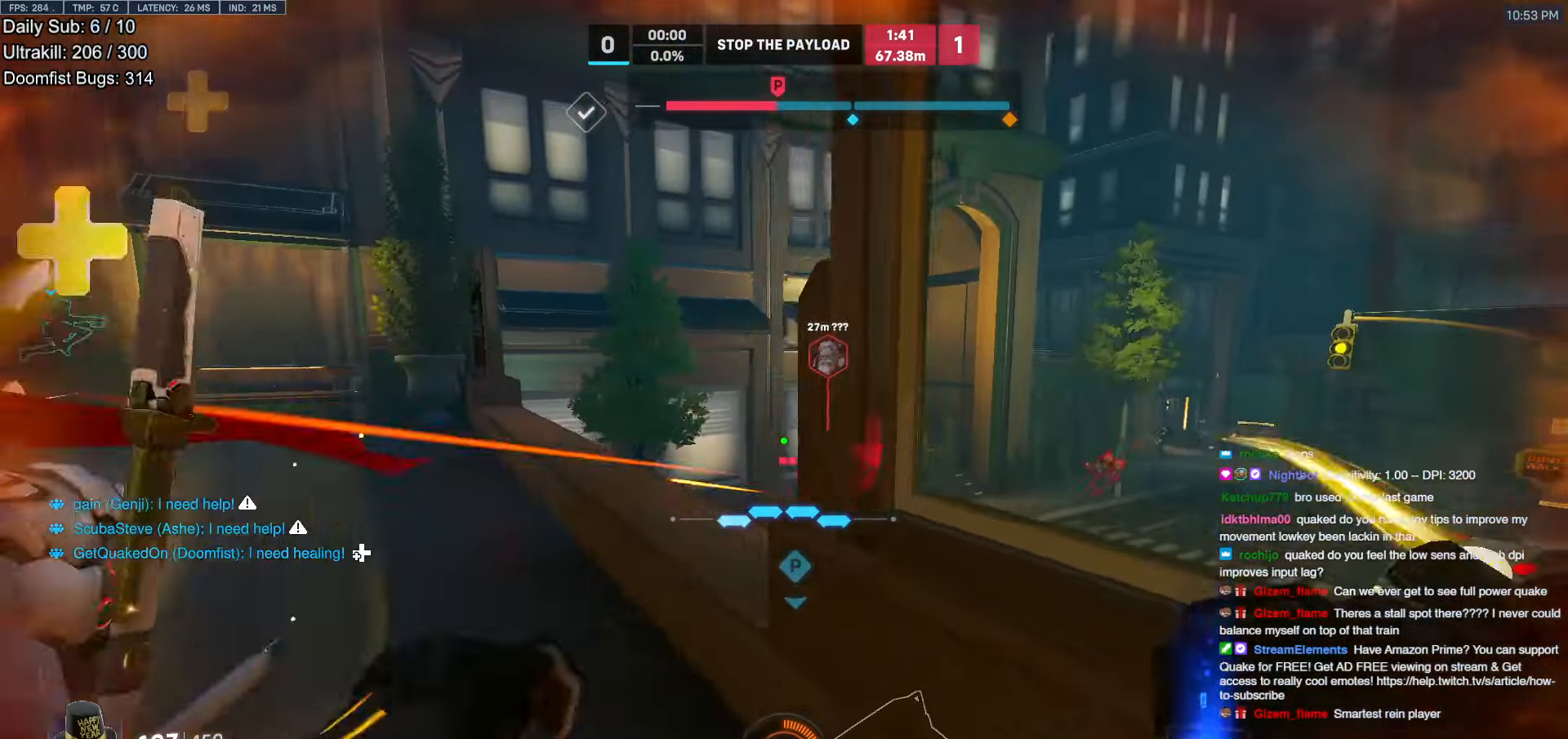
{"keys": ["s"], "mouse": [], "events": [[50, "d", "down"], [233, "d", "up"], [367, "s", "down"]]}
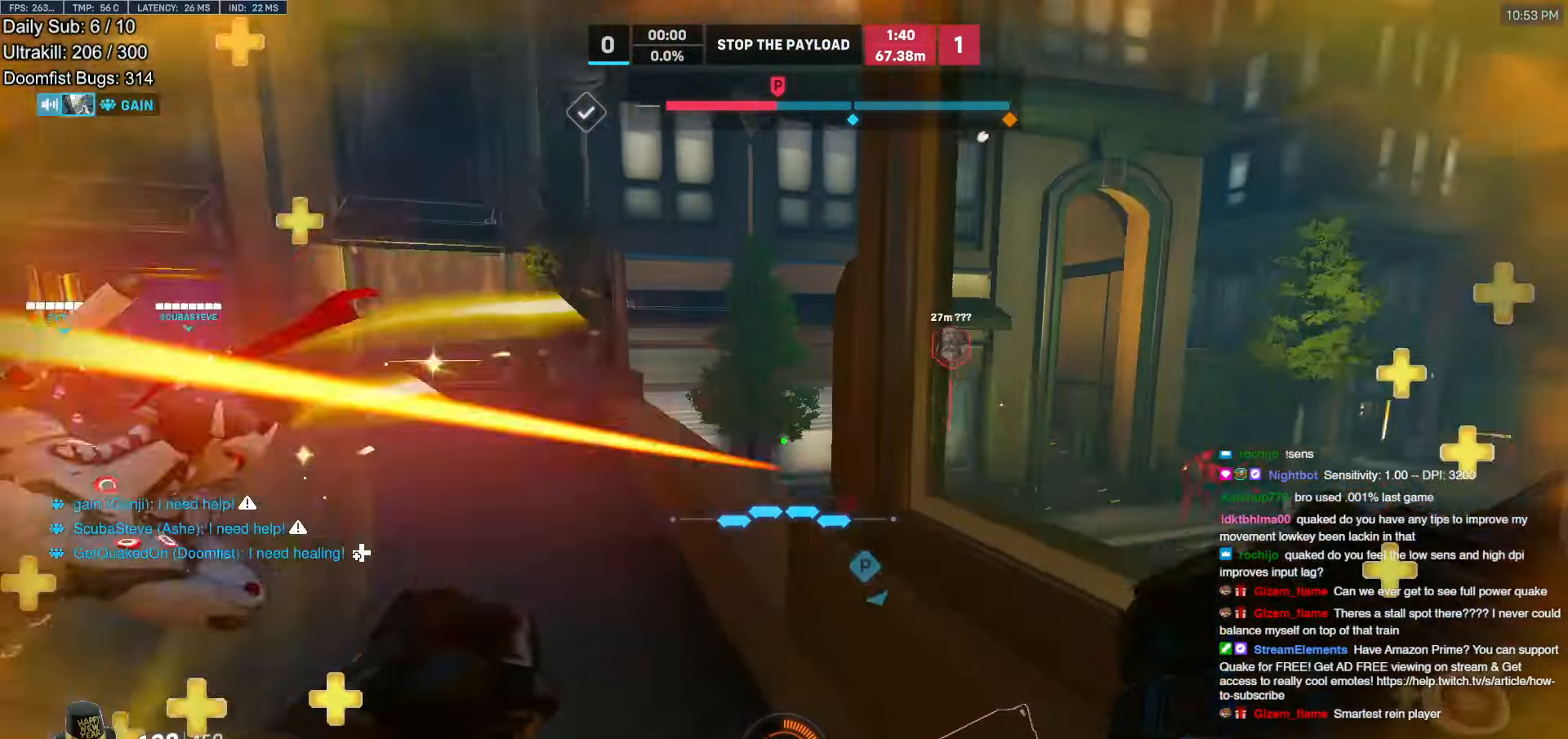
{"keys": ["s"], "mouse": [], "events": [[17, "mouse_left", "down"], [50, "d", "down"], [100, "d", "up"], [150, "a", "down"], [150, "mouse_left", "up"], [200, "a", "up"], [200, "d", "down"], [383, "d", "up"]]}
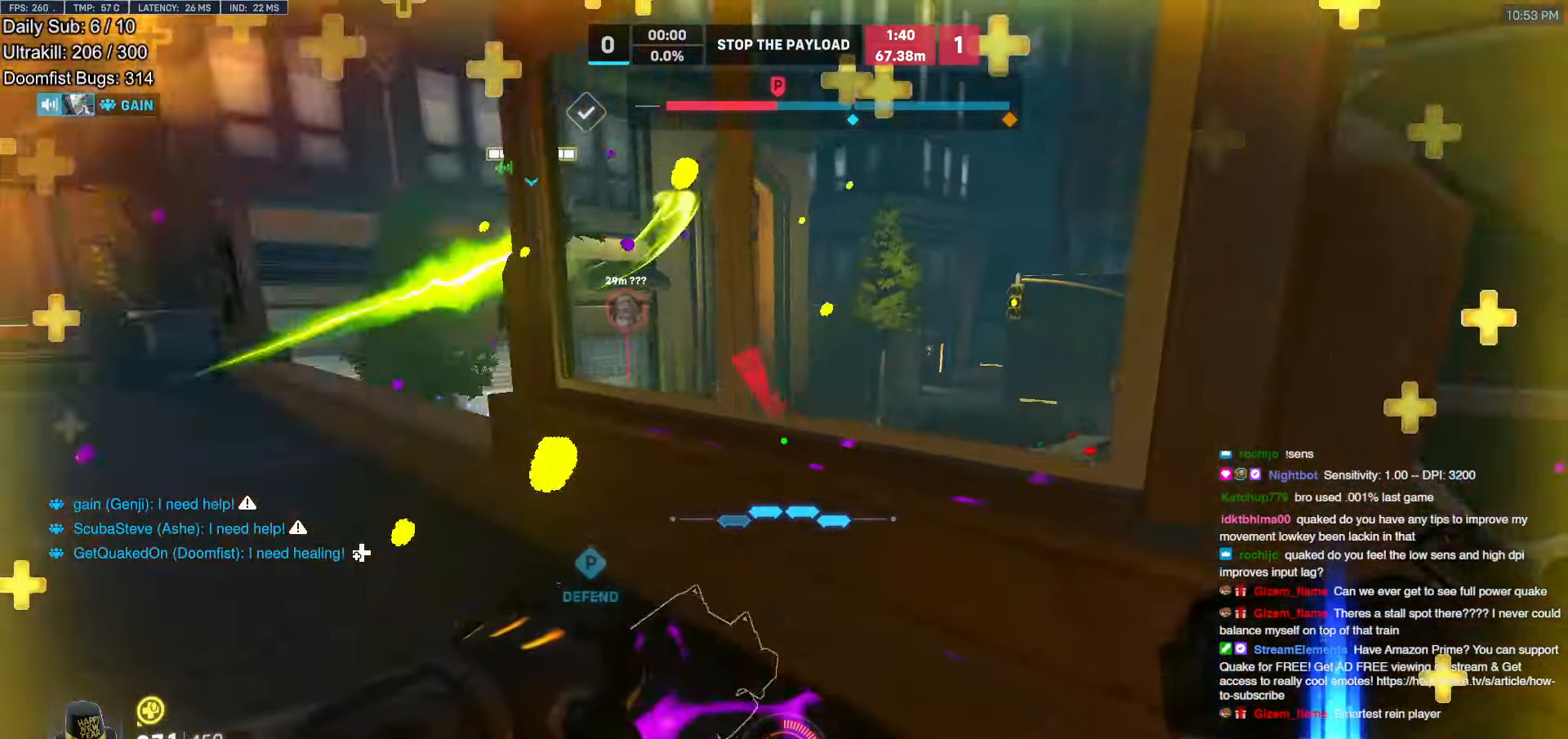
{"keys": ["e", "w"], "mouse": [], "events": [[267, "a", "down"], [317, "a", "up"], [317, "s", "up"], [400, "w", "down"], [450, "e", "down"]]}
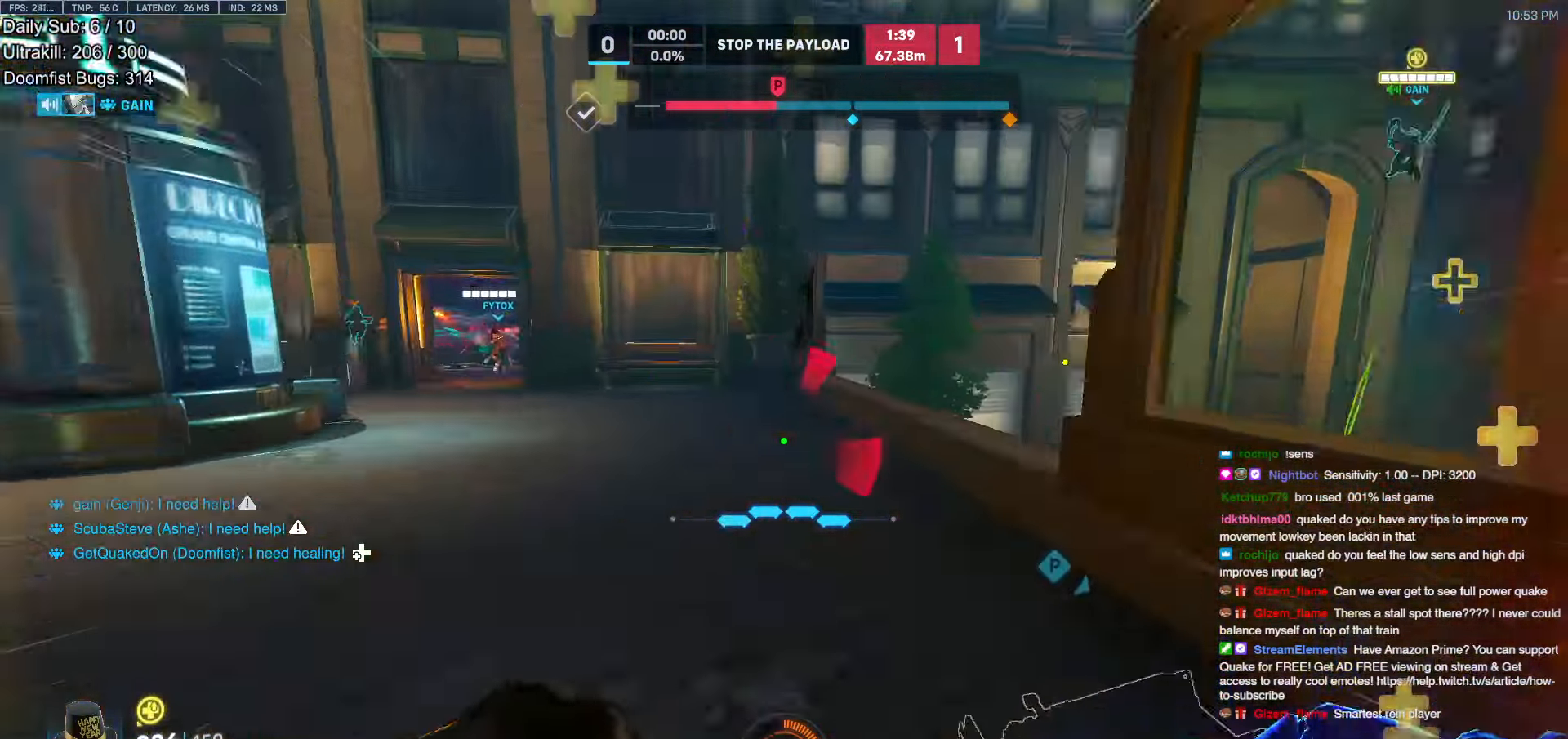
{"keys": ["d", "w"], "mouse": [], "events": [[50, "e", "up"], [467, "d", "down"]]}
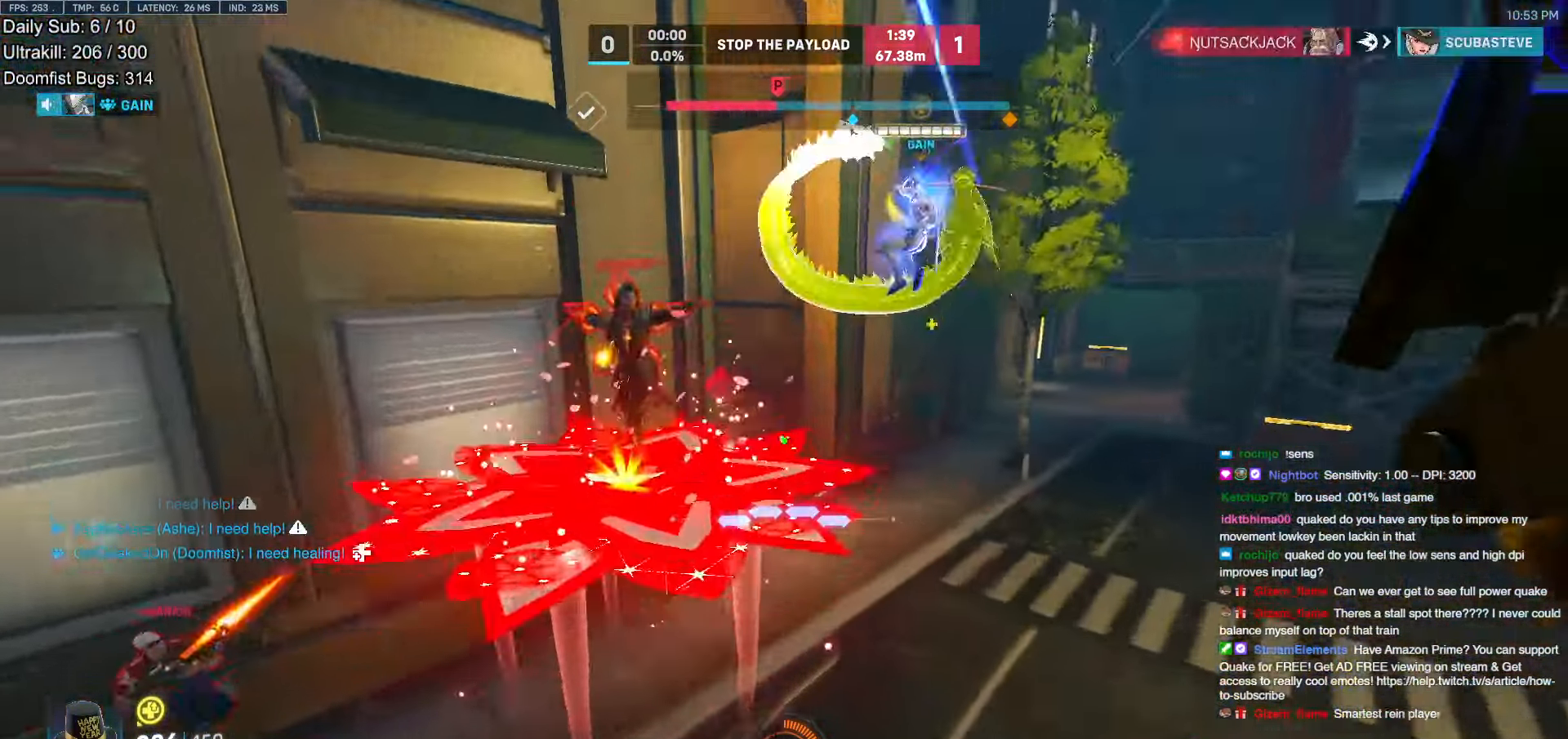
{"keys": ["w"], "mouse": [], "events": [[300, "w", "up"], [333, "w", "down"], [383, "d", "up"]]}
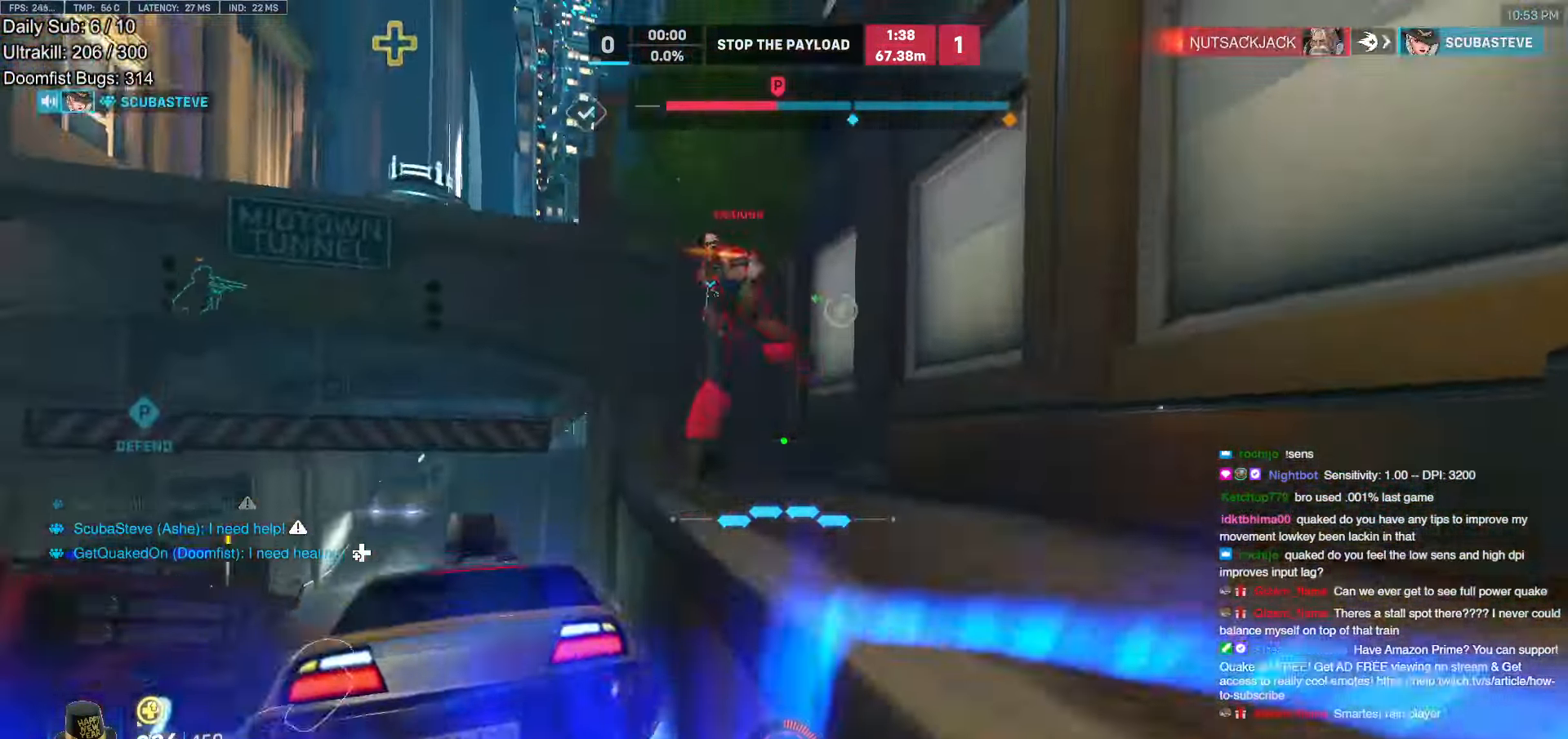
{"keys": ["w"], "mouse": [], "events": [[33, "space", "down"], [117, "space", "up"], [267, "mouse_left", "down"], [400, "mouse_left", "up"]]}
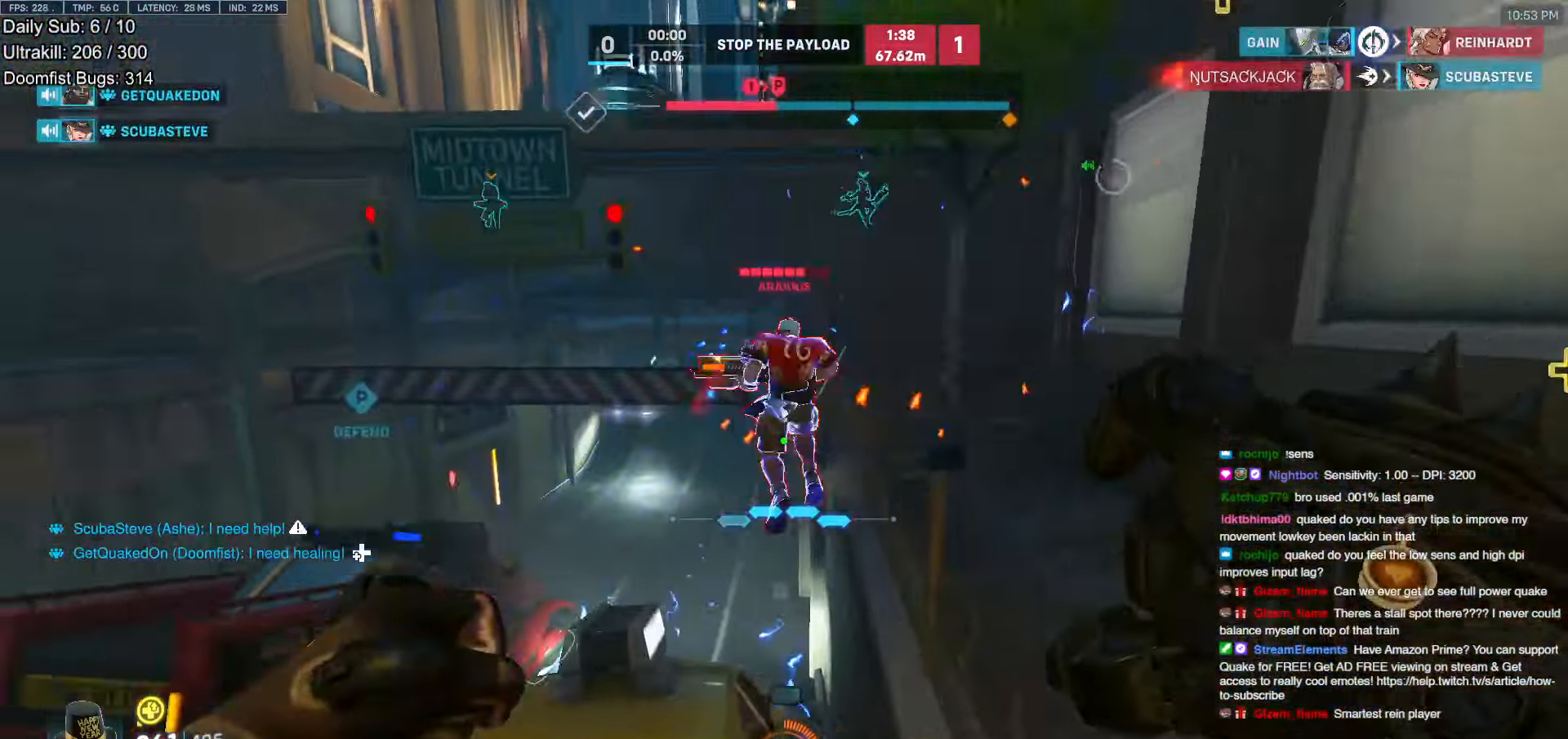
{"keys": ["a", "w"], "mouse": ["left"], "events": [[33, "mouse_left", "down"], [183, "a", "down"], [183, "mouse_left", "up"], [417, "mouse_left", "down"]]}